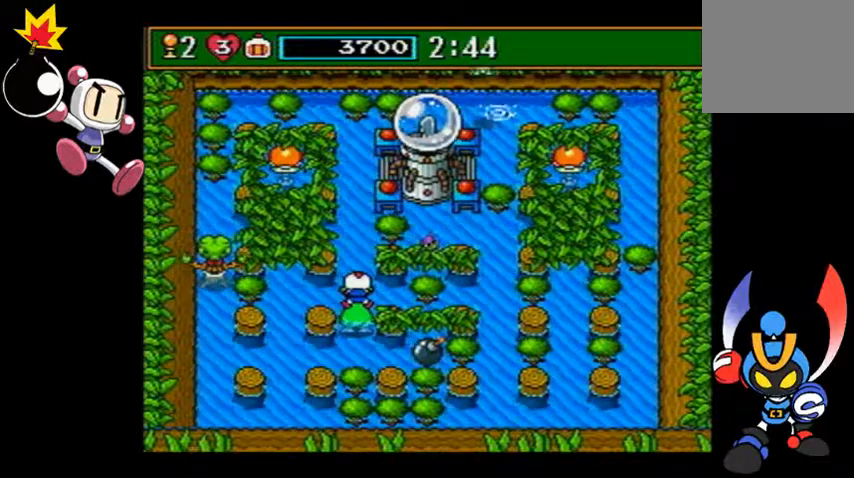
Gameplay with a controller (PlayStation layout); each line is a JSON object with the inputs held at the frame after it (dt_ms = milliseconds from this image to that frame). "events" lists button and stick changes between this image and that frame as [ms after this image, input, new state], when the widget could be followed in between. Not read: L3 R3 right_stick.
{"dt_ms": 500, "buttons": [], "left_stick": "center", "events": []}
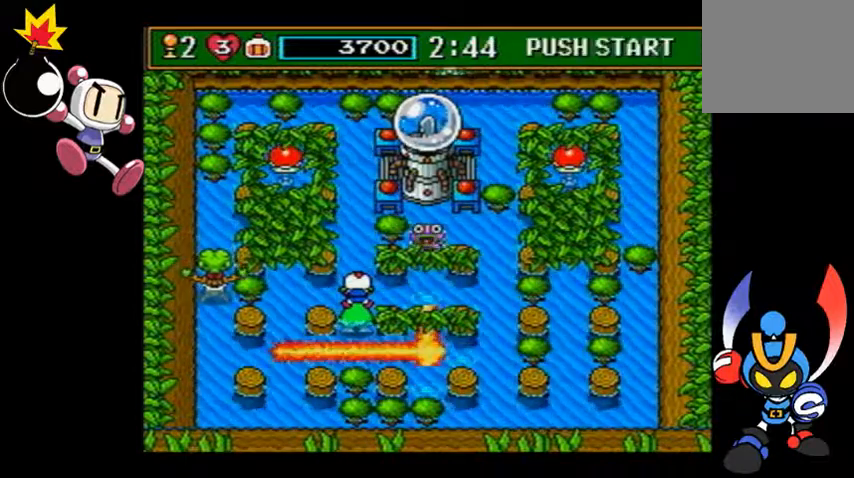
{"dt_ms": 500, "buttons": [], "left_stick": "right", "events": [[500, "left_stick", "right"]]}
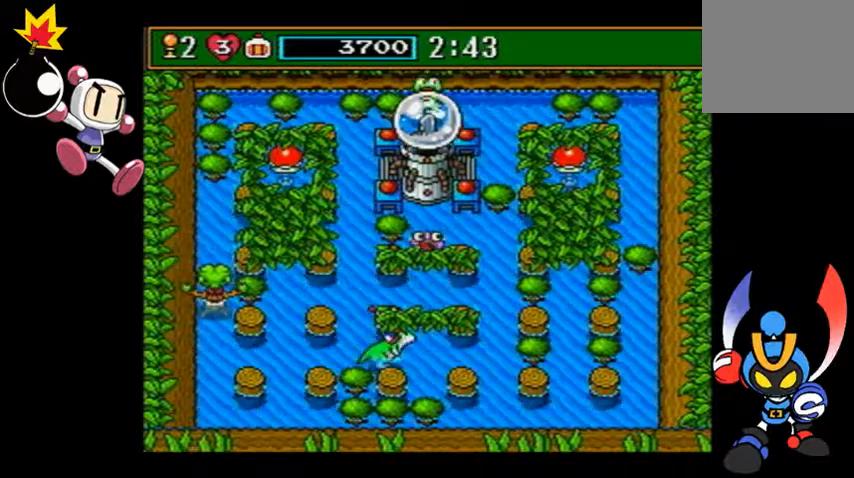
{"dt_ms": 500, "buttons": [], "left_stick": "left", "events": [[267, "CIRCLE", "down"], [300, "left_stick", "left"], [333, "CIRCLE", "up"]]}
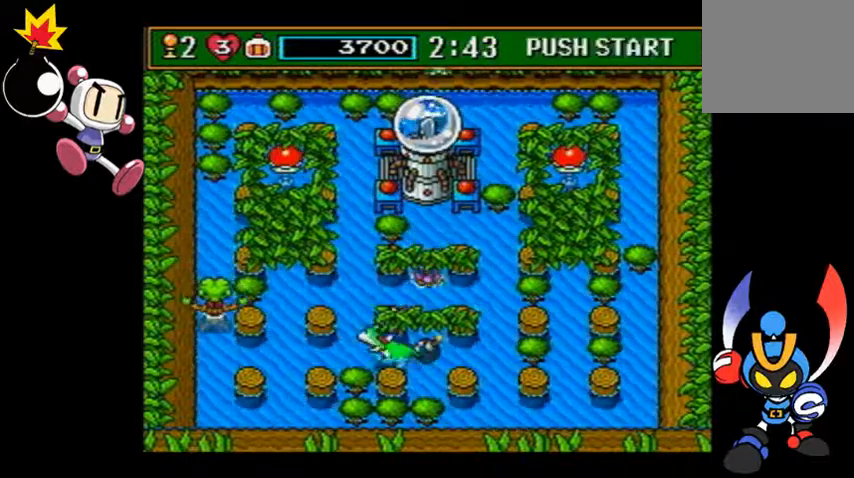
{"dt_ms": 500, "buttons": [], "left_stick": "left", "events": [[233, "CIRCLE", "down"], [267, "CIRCLE", "up"]]}
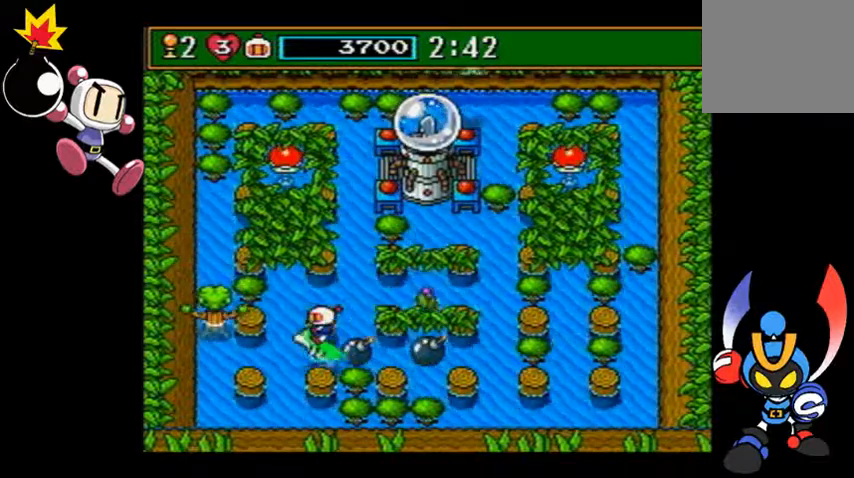
{"dt_ms": 500, "buttons": [], "left_stick": "left", "events": []}
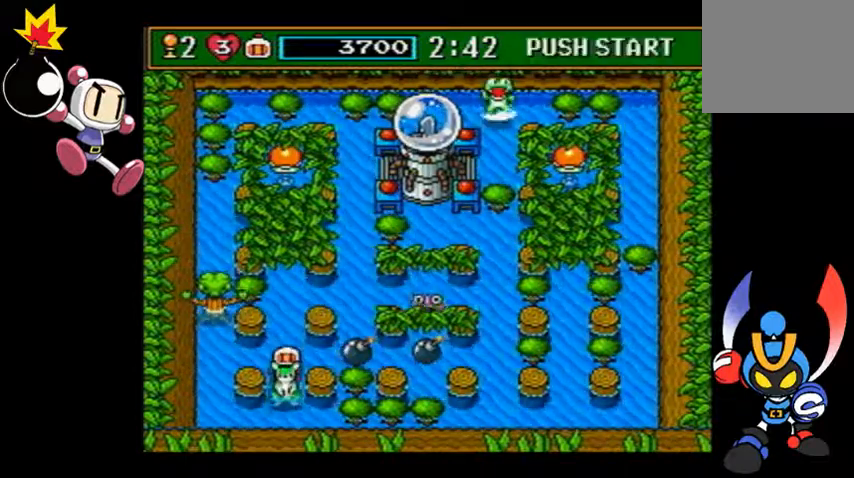
{"dt_ms": 500, "buttons": [], "left_stick": "left", "events": []}
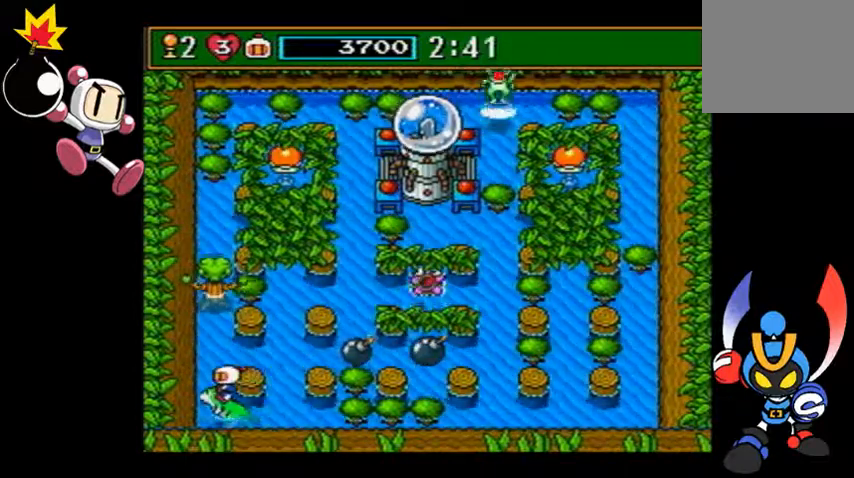
{"dt_ms": 500, "buttons": ["CIRCLE"], "left_stick": "center"}
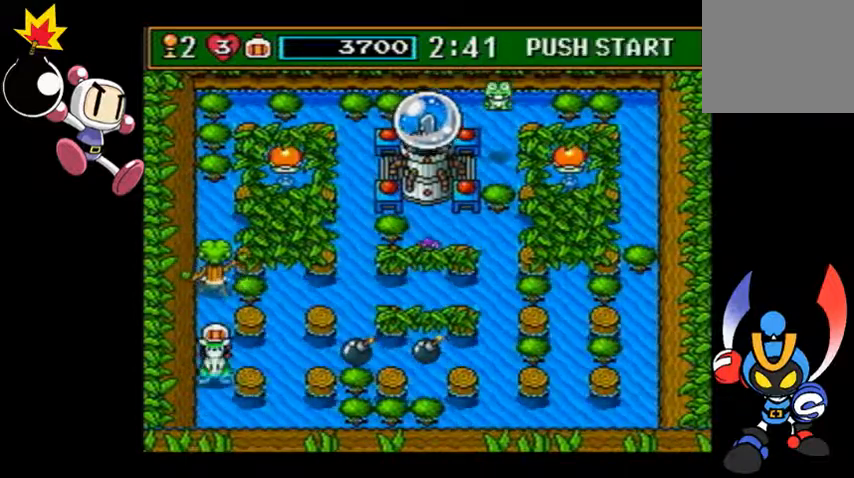
{"dt_ms": 500, "buttons": [], "left_stick": "right"}
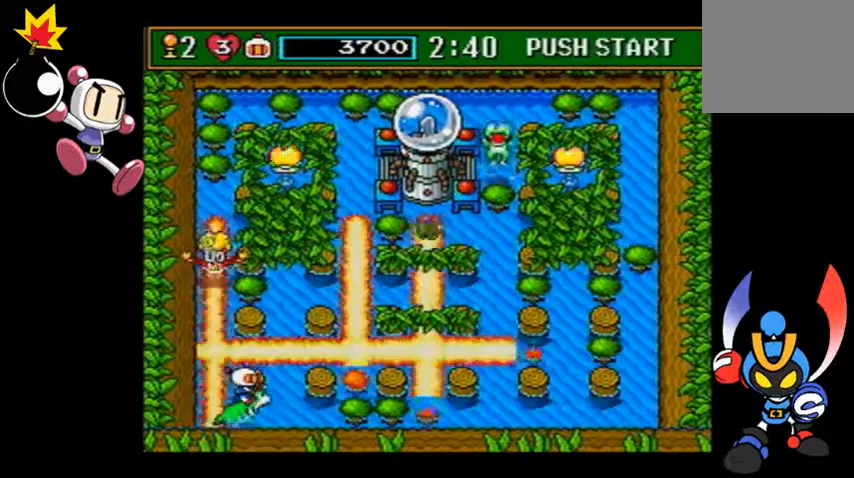
{"dt_ms": 500, "buttons": [], "left_stick": "up-right", "events": [[200, "left_stick", "up-right"]]}
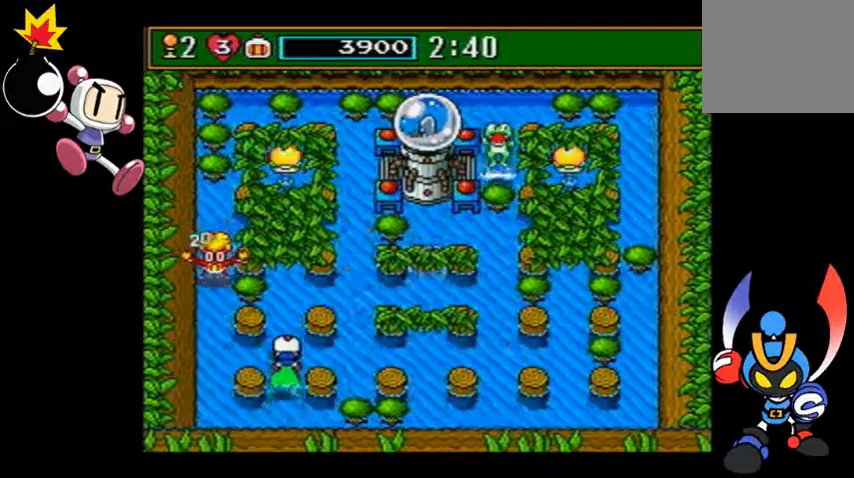
{"dt_ms": 500, "buttons": [], "left_stick": "right", "events": [[233, "left_stick", "right"]]}
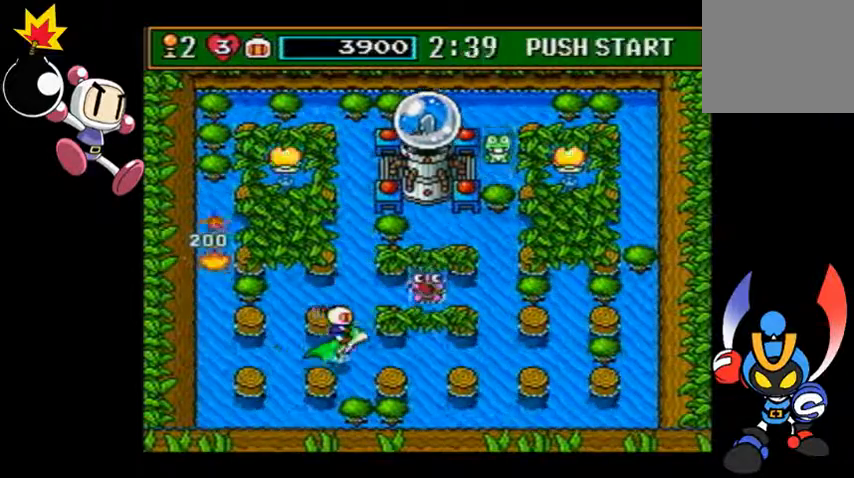
{"dt_ms": 1000, "buttons": [], "left_stick": "right"}
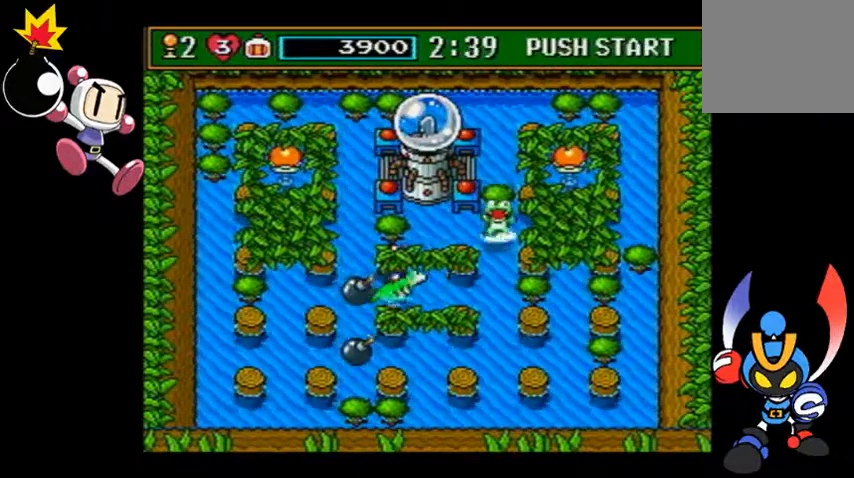
{"dt_ms": 500, "buttons": [], "left_stick": "up", "events": [[200, "CIRCLE", "down"], [300, "CIRCLE", "up"], [333, "left_stick", "up"]]}
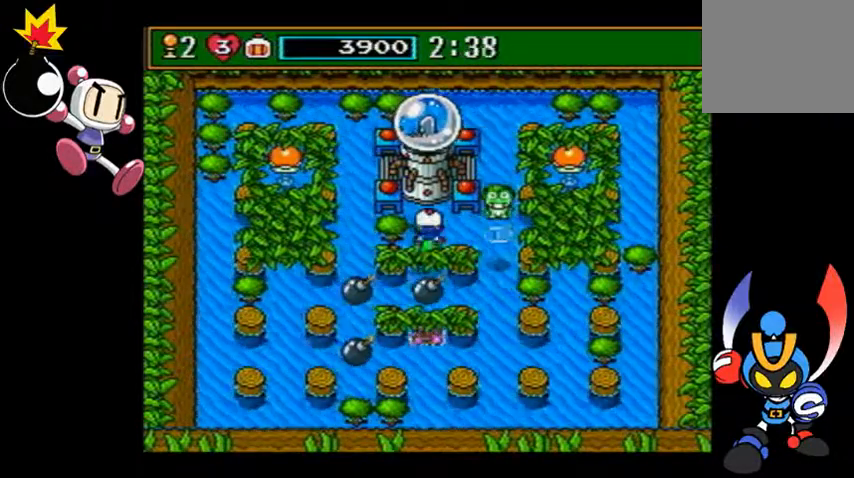
{"dt_ms": 500, "buttons": [], "left_stick": "right", "events": [[367, "left_stick", "right"]]}
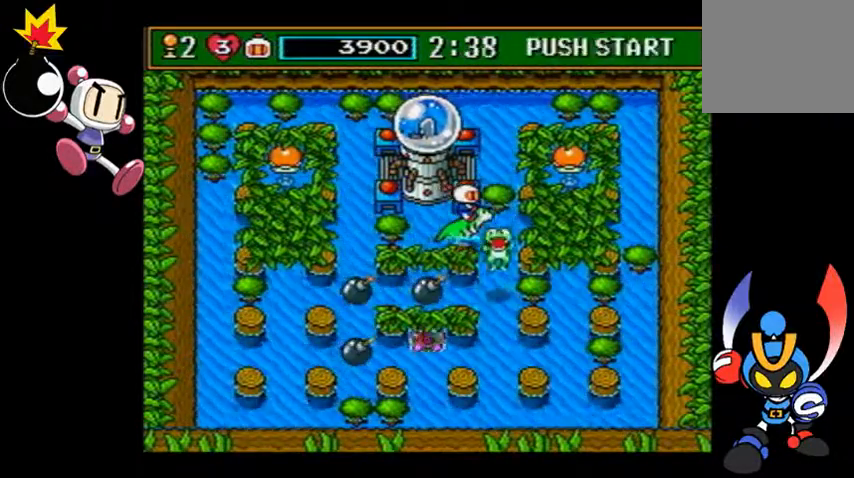
{"dt_ms": 500, "buttons": [], "left_stick": "center"}
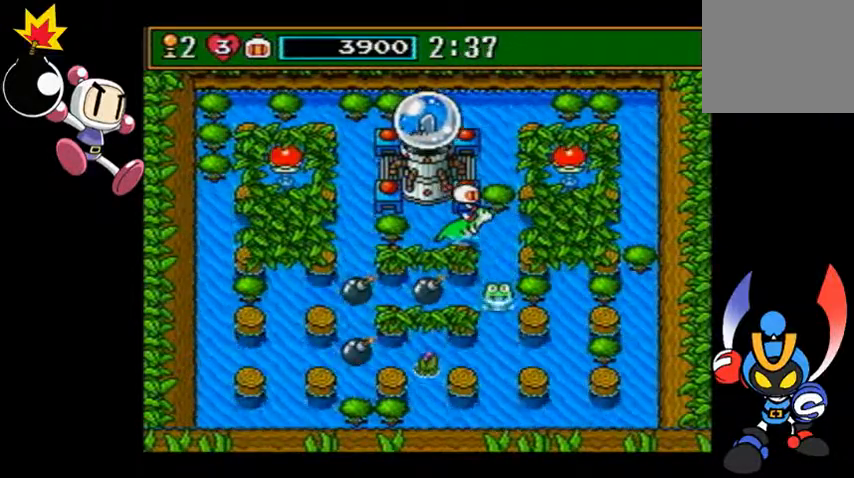
{"dt_ms": 500, "buttons": [], "left_stick": "center", "events": []}
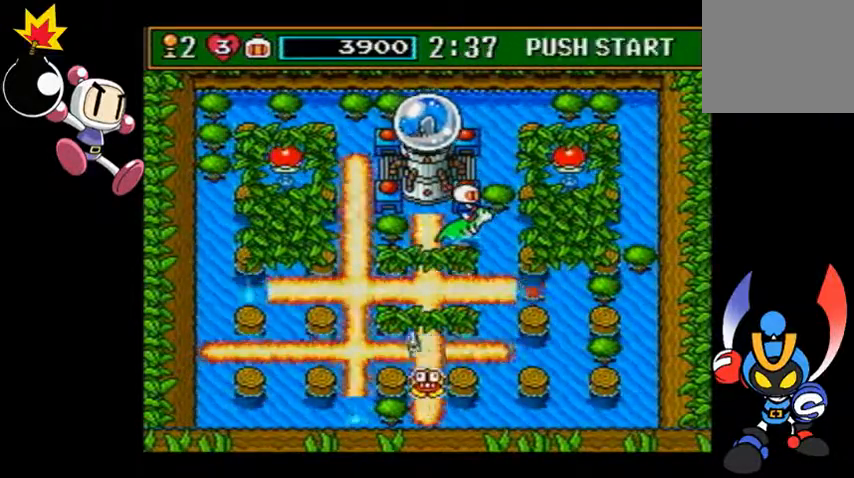
{"dt_ms": 500, "buttons": [], "left_stick": "center", "events": []}
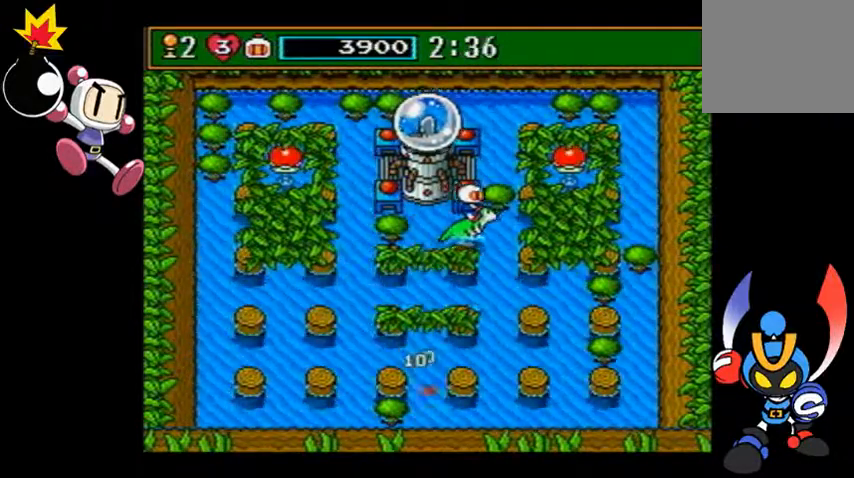
{"dt_ms": 500, "buttons": [], "left_stick": "right", "events": [[200, "CIRCLE", "down"], [300, "CIRCLE", "up"], [433, "left_stick", "right"]]}
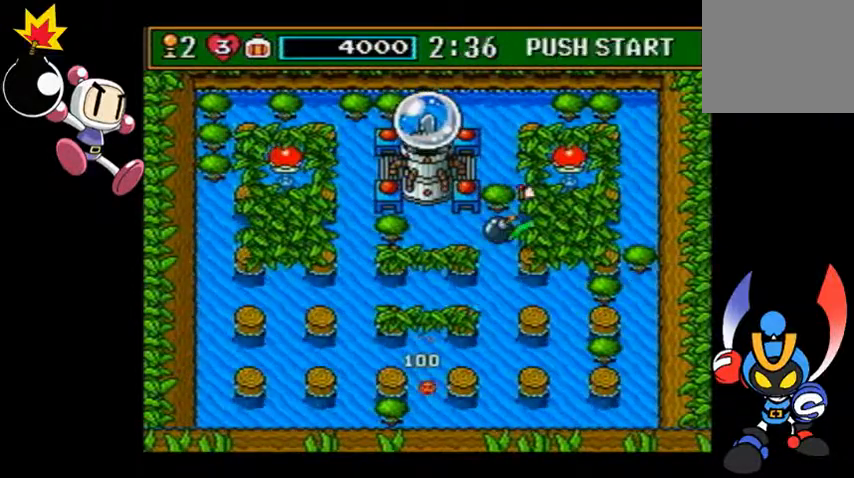
{"dt_ms": 500, "buttons": [], "left_stick": "right", "events": []}
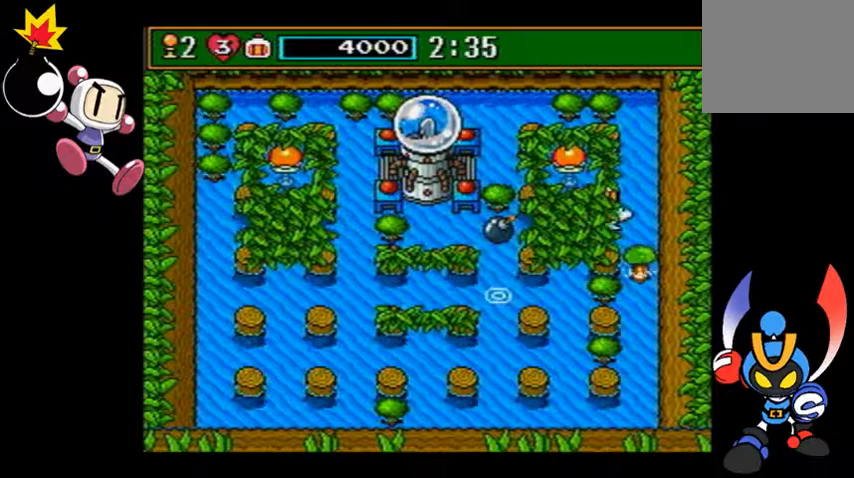
{"dt_ms": 500, "buttons": [], "left_stick": "right", "events": [[300, "CIRCLE", "down"], [367, "CIRCLE", "up"]]}
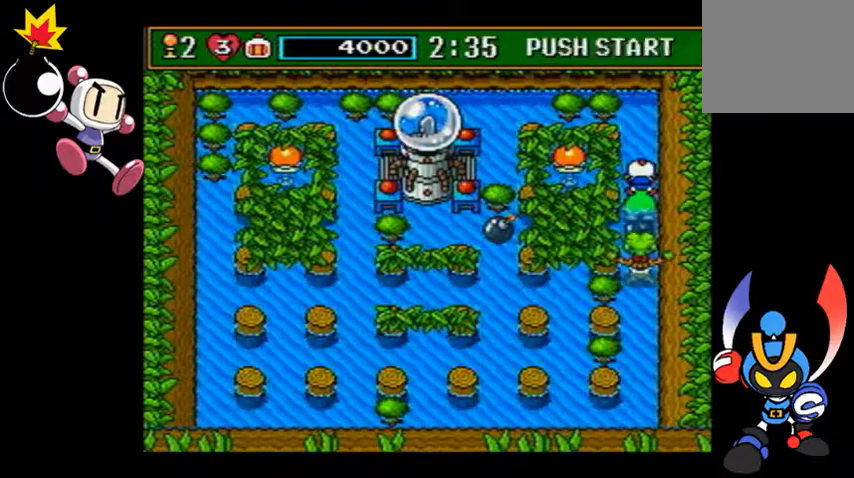
{"dt_ms": 500, "buttons": [], "left_stick": "up", "events": [[67, "left_stick", "up"], [367, "SQUARE", "down"], [467, "SQUARE", "up"]]}
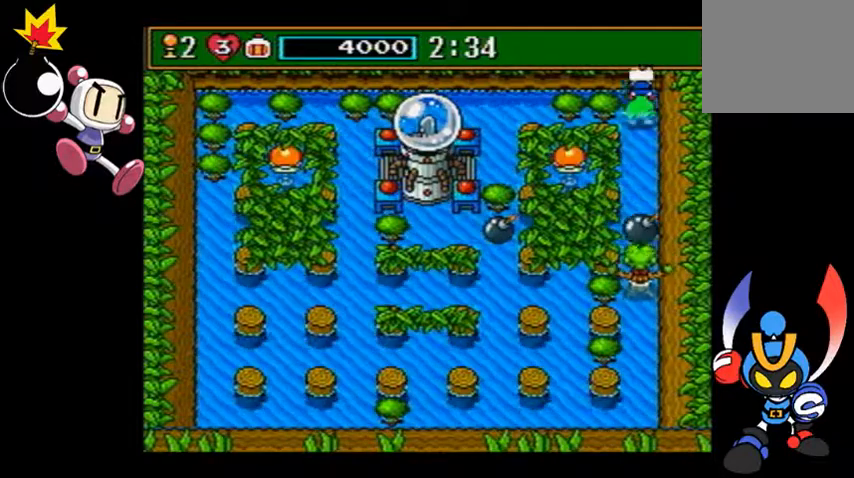
{"dt_ms": 500, "buttons": [], "left_stick": "left", "events": [[100, "left_stick", "left"]]}
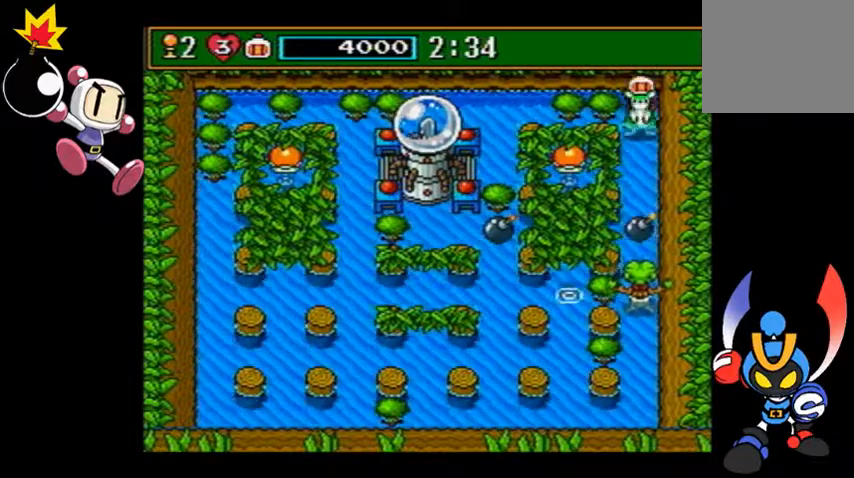
{"dt_ms": 500, "buttons": [], "left_stick": "down-left", "events": [[133, "left_stick", "down-left"]]}
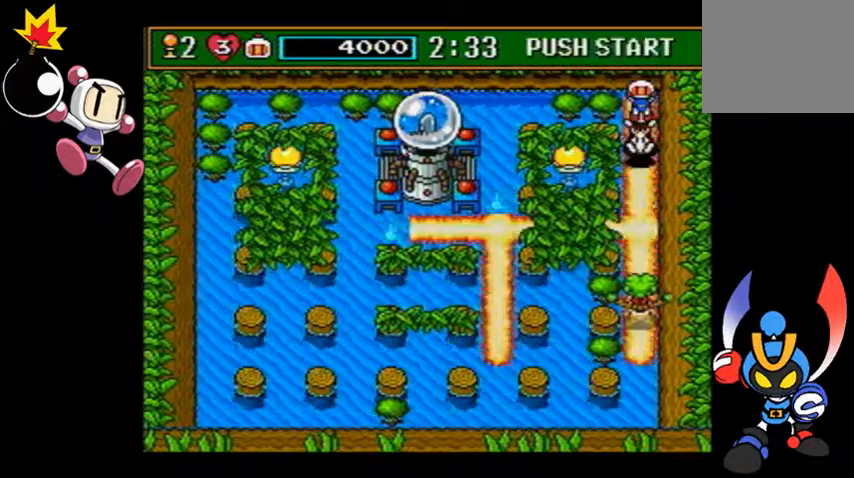
{"dt_ms": 500, "buttons": [], "left_stick": "left", "events": [[167, "left_stick", "left"]]}
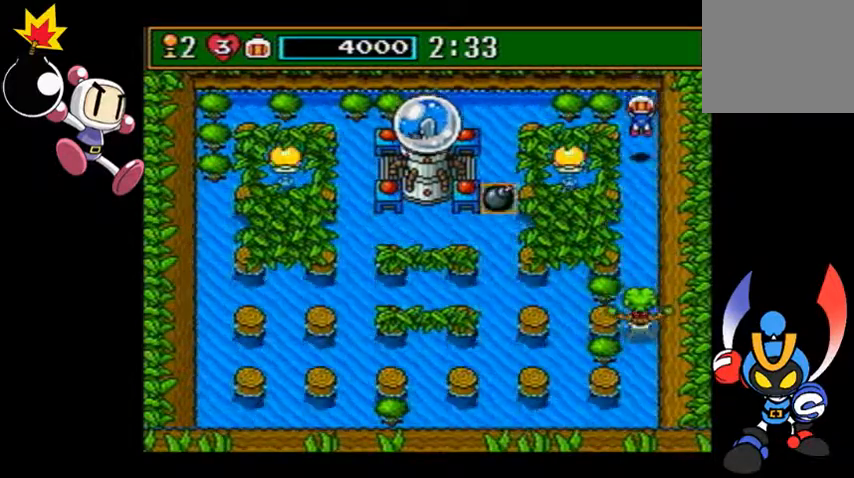
{"dt_ms": 500, "buttons": [], "left_stick": "center", "events": [[200, "left_stick", "center"]]}
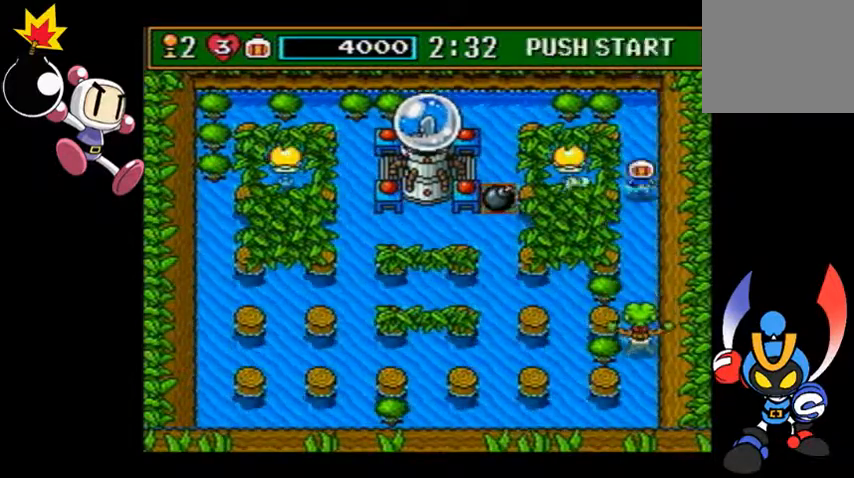
{"dt_ms": 500, "buttons": [], "left_stick": "center", "events": []}
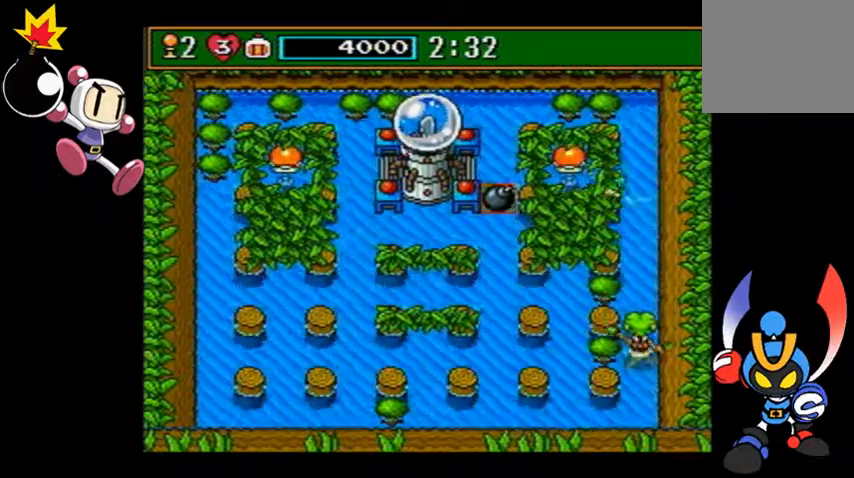
{"dt_ms": 500, "buttons": [], "left_stick": "center", "events": []}
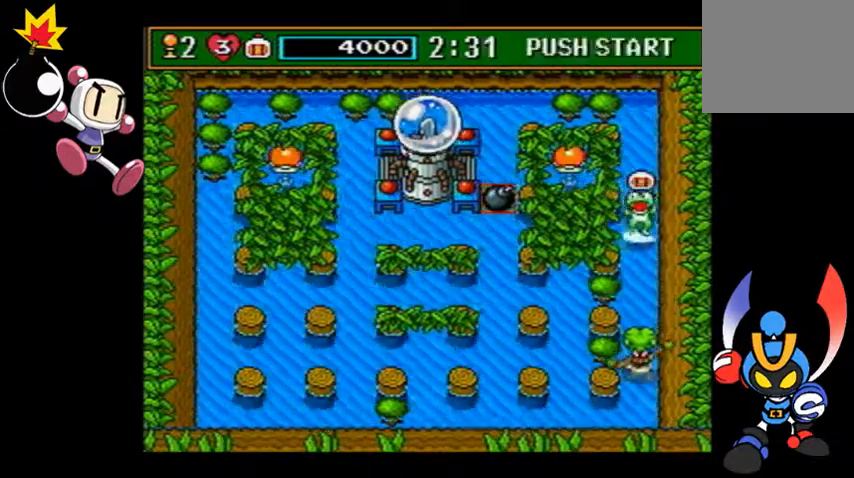
{"dt_ms": 500, "buttons": [], "left_stick": "center", "events": []}